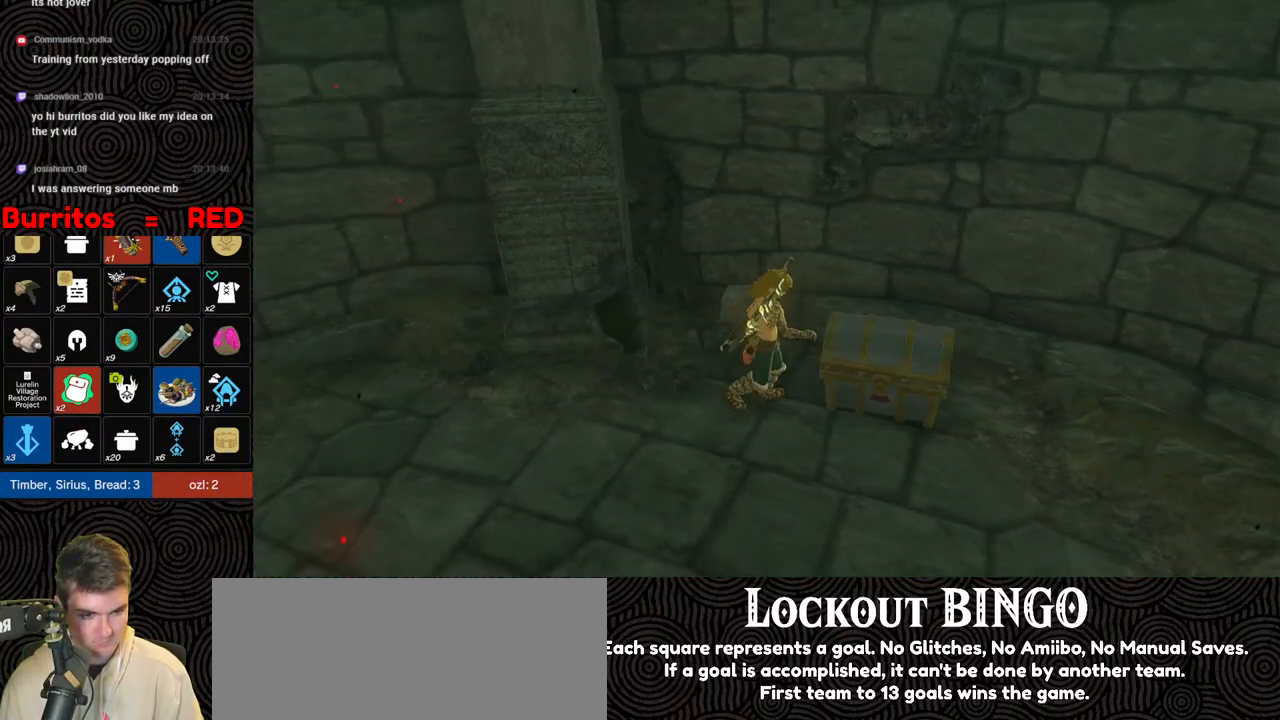
Gameplay with a controller (Nintendo layout); each line is a JSON object with the inputs held at the frame after it. "events" lists button and stick changes between this image and that frame as [ms after this image, input, new state], when the widget could be followed in between. Not read: L3 R3.
{"buttons": [], "left_stick": "left", "right_stick": "left", "events": [[317, "right_stick", "center"], [383, "left_stick", "left"], [450, "right_stick", "left"]]}
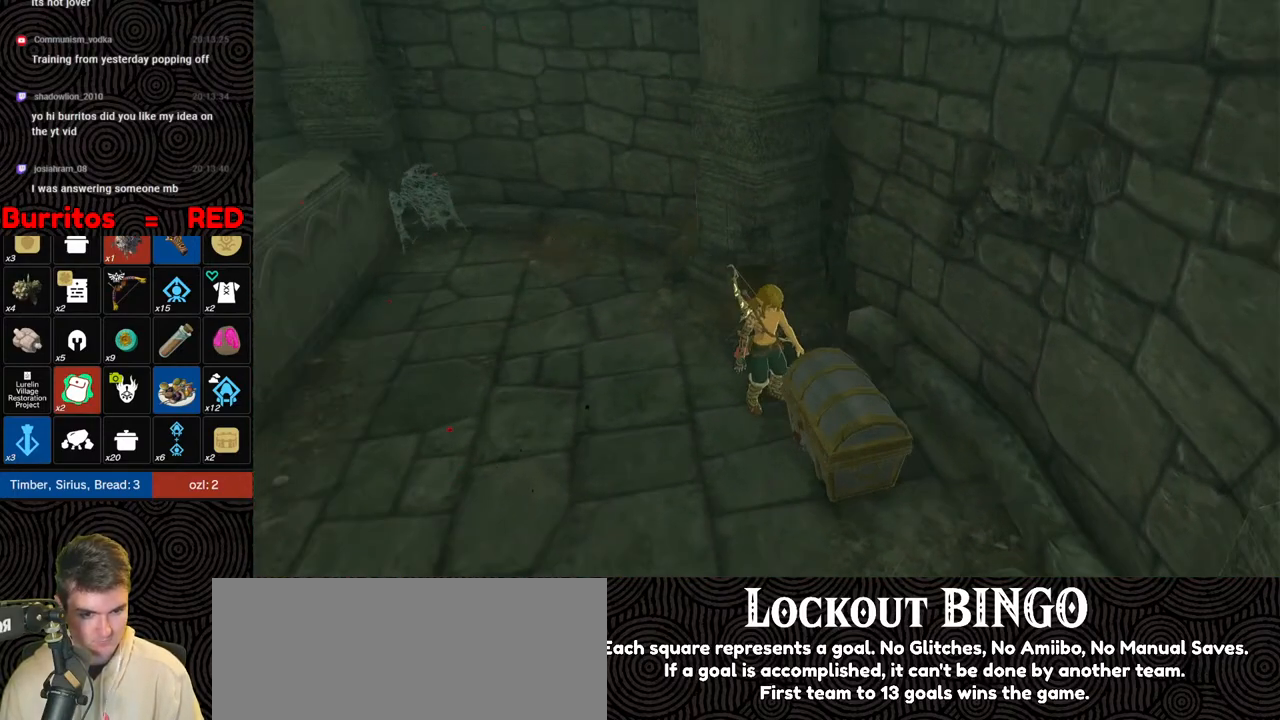
{"buttons": [], "left_stick": "up", "right_stick": "left", "events": [[233, "left_stick", "up-left"], [483, "left_stick", "up"]]}
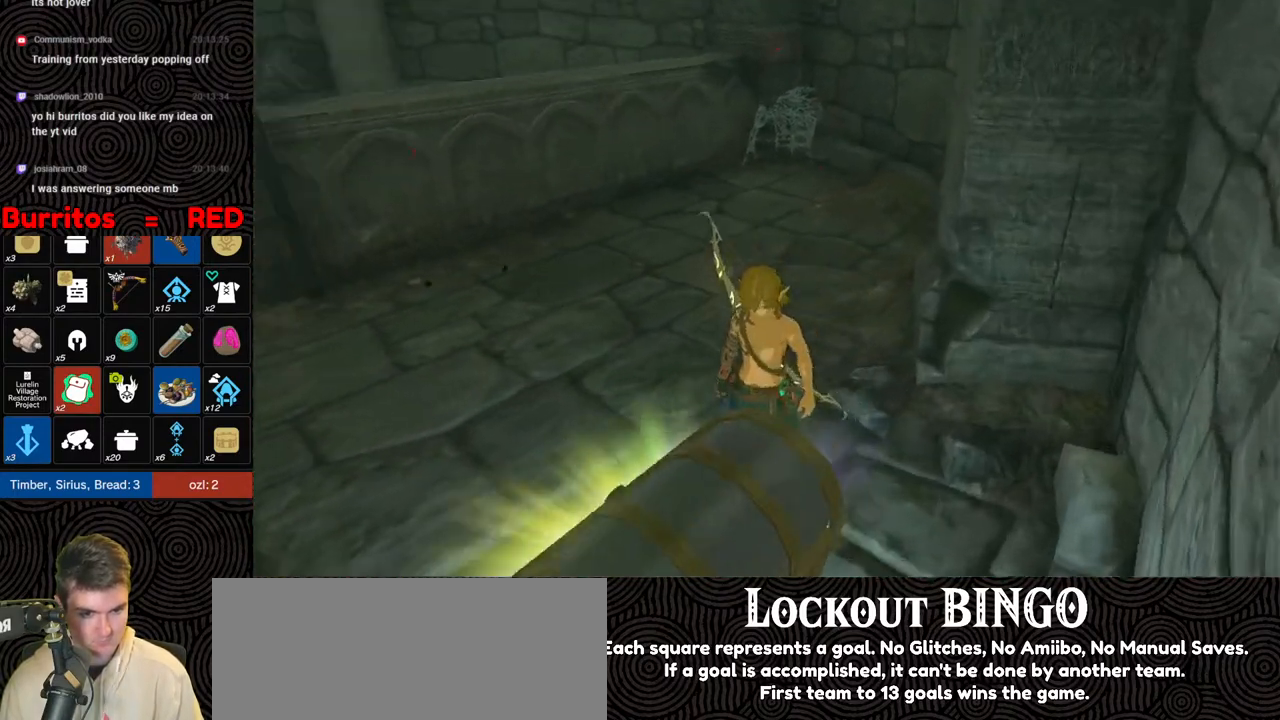
{"buttons": [], "left_stick": "up", "right_stick": "left", "events": [[17, "right_stick", "up-left"], [183, "right_stick", "left"]]}
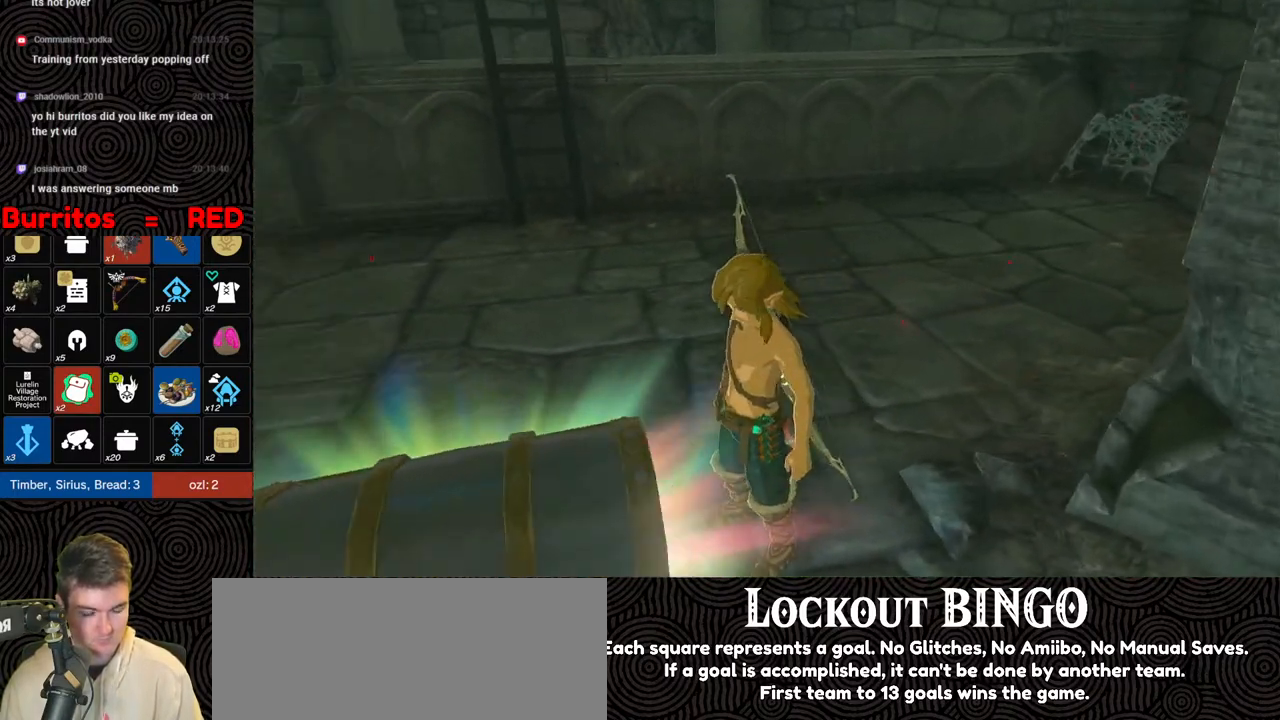
{"buttons": [], "left_stick": "center", "right_stick": "center", "events": [[83, "right_stick", "center"], [167, "left_stick", "center"], [217, "right_stick", "left"], [417, "right_stick", "center"]]}
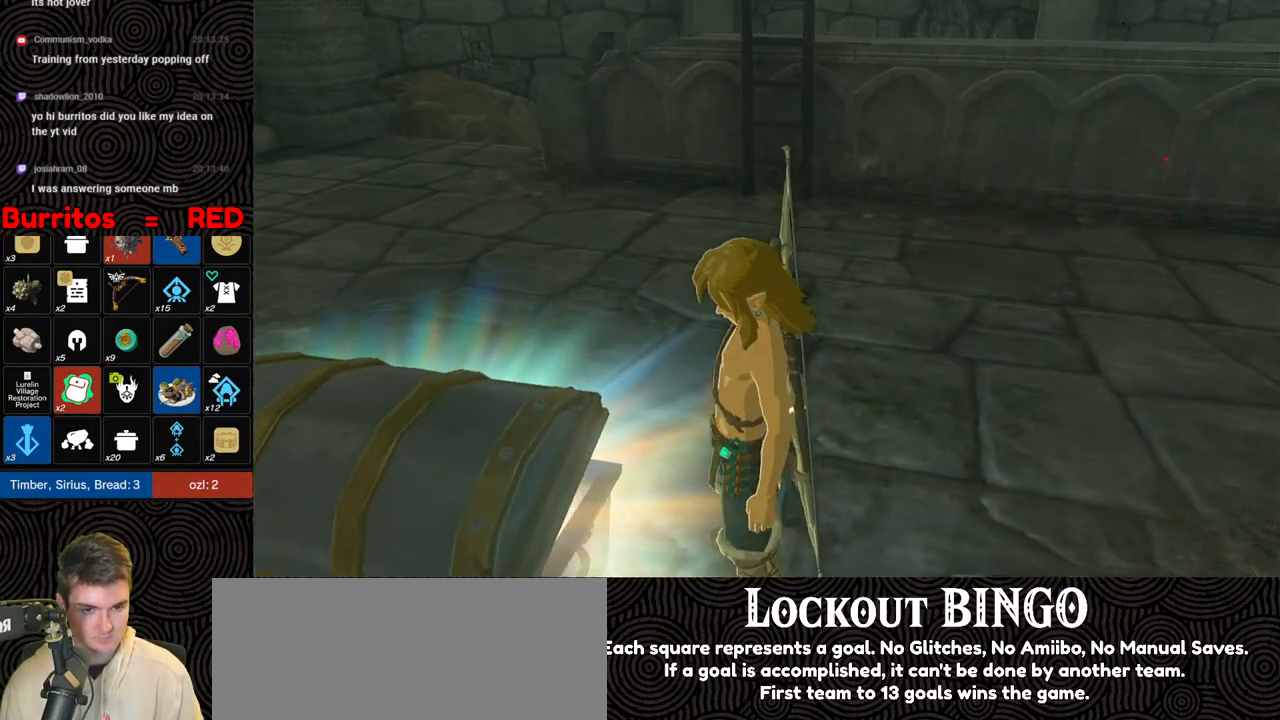
{"buttons": [], "left_stick": "center", "right_stick": "center", "events": []}
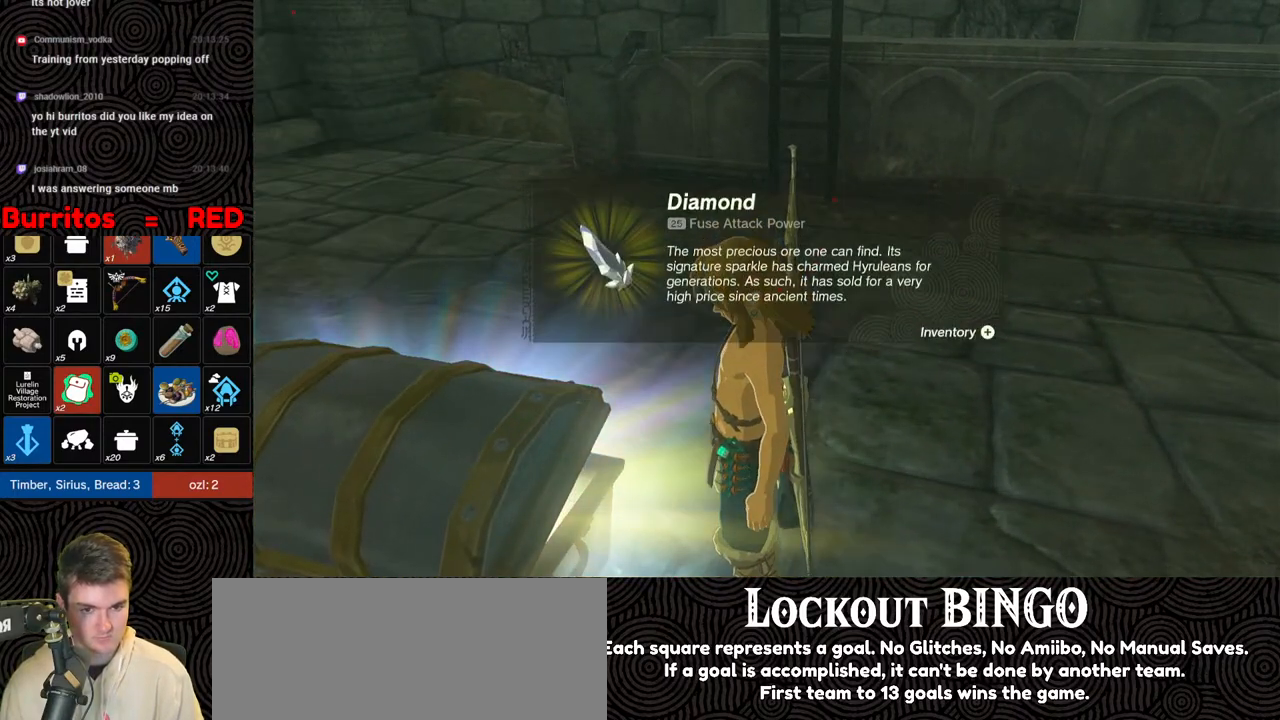
{"buttons": ["B"], "left_stick": "up", "right_stick": "center", "events": [[50, "left_stick", "up"], [133, "right_stick", "down-right"], [367, "right_stick", "center"], [483, "B", "down"]]}
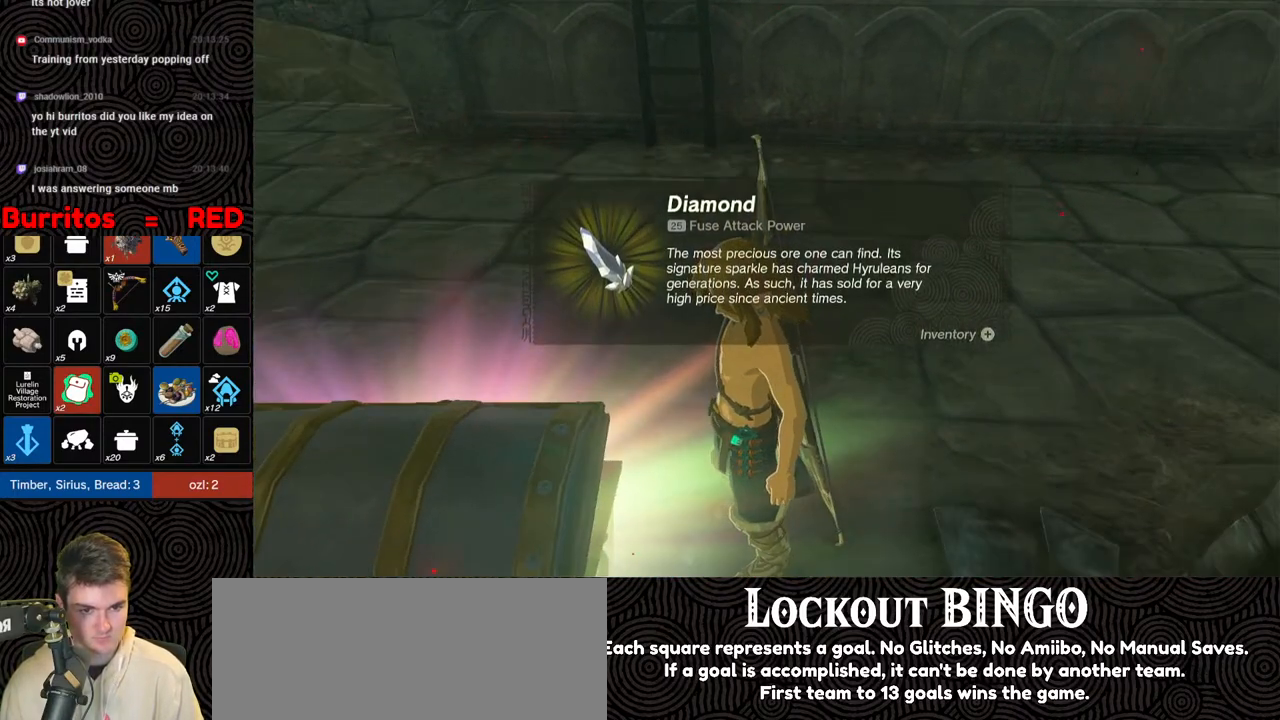
{"buttons": ["B"], "left_stick": "up", "right_stick": "center", "events": [[67, "B", "up"], [150, "B", "down"], [217, "B", "up"], [300, "B", "down"], [383, "B", "up"], [450, "B", "down"]]}
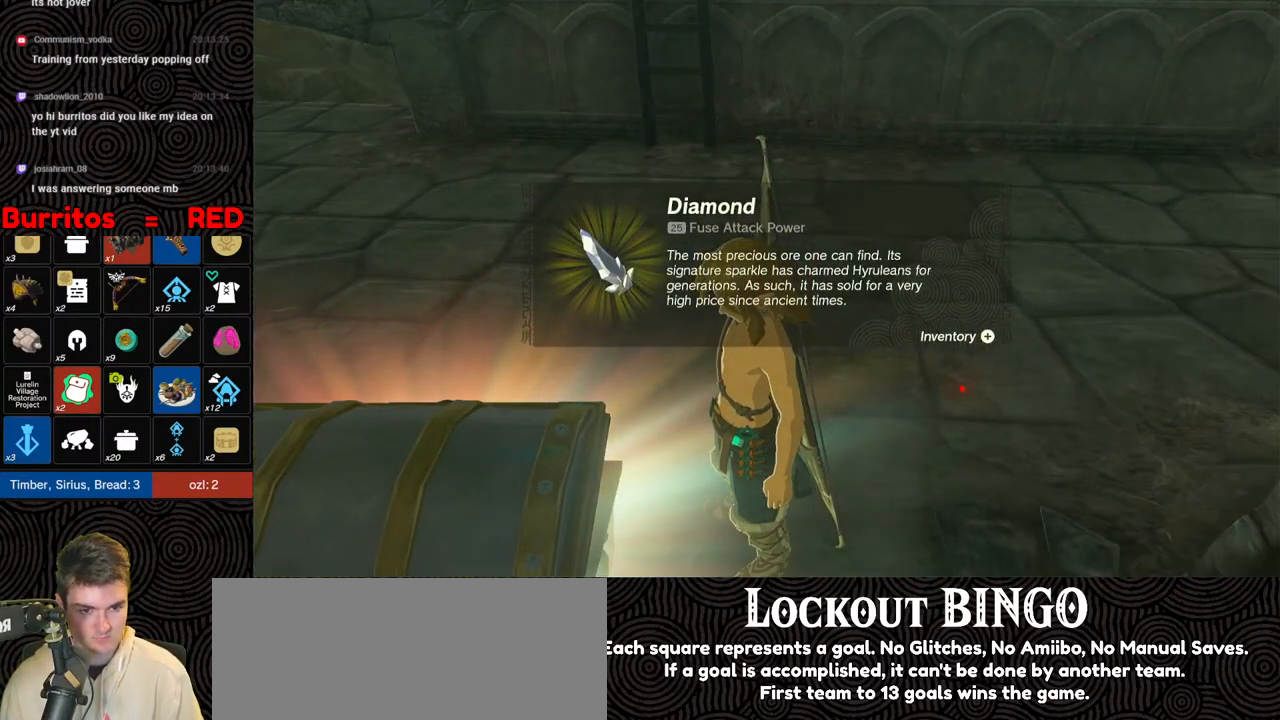
{"buttons": [], "left_stick": "up", "right_stick": "center", "events": [[17, "B", "up"], [100, "B", "down"], [183, "B", "up"], [233, "B", "down"], [300, "B", "up"], [400, "B", "down"], [450, "B", "up"]]}
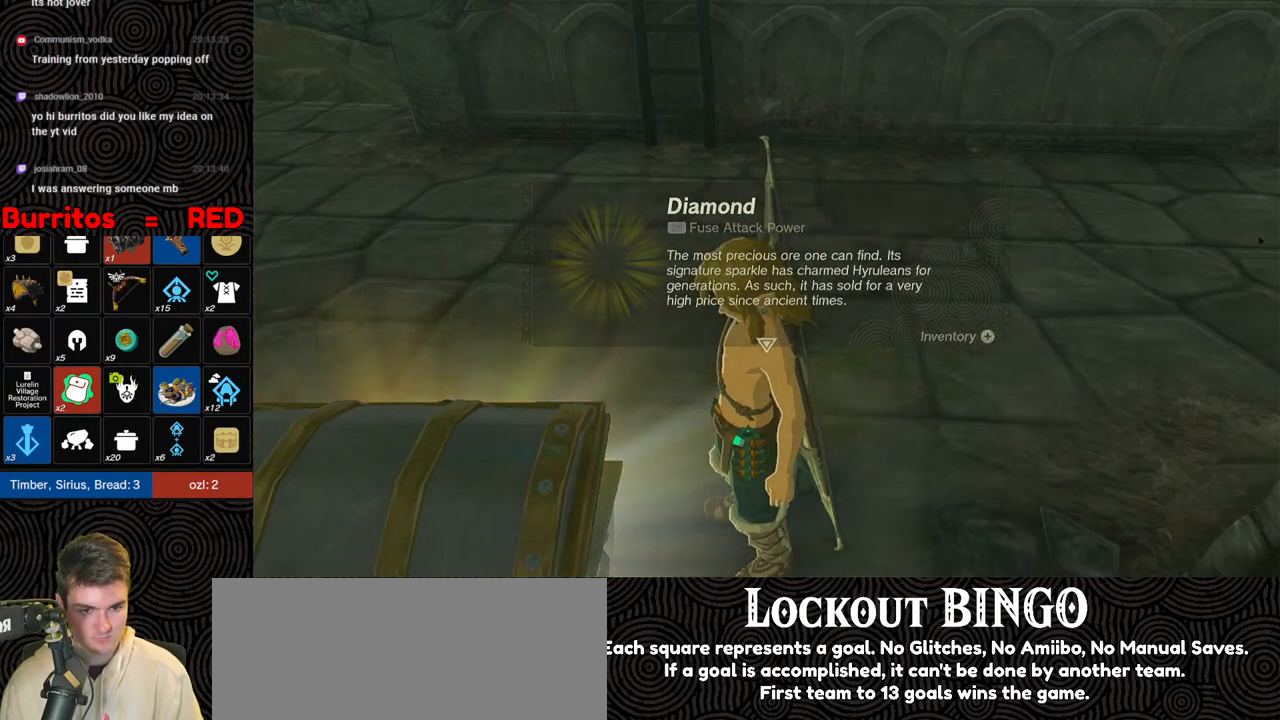
{"buttons": ["B"], "left_stick": "up", "right_stick": "center", "events": [[33, "B", "down"]]}
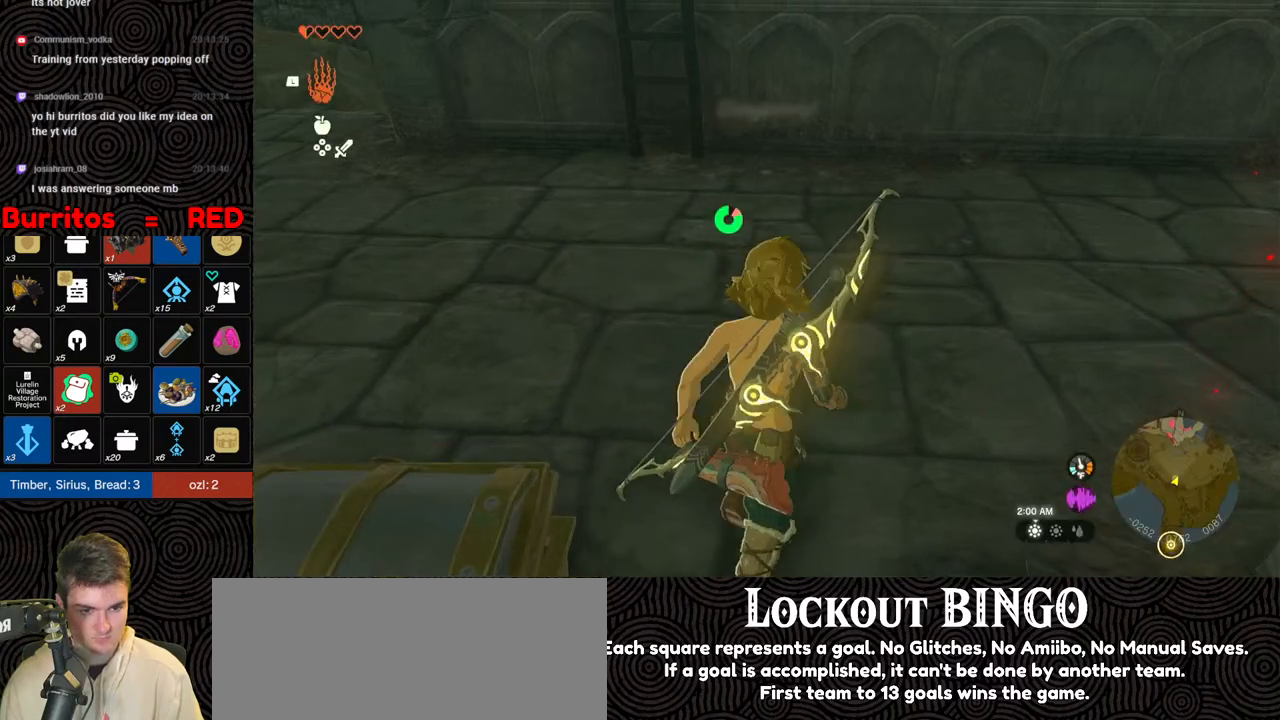
{"buttons": [], "left_stick": "up-right", "right_stick": "down-left", "events": [[117, "right_stick", "down-left"], [217, "B", "up"], [317, "X", "down"], [433, "X", "up"], [450, "left_stick", "up-right"]]}
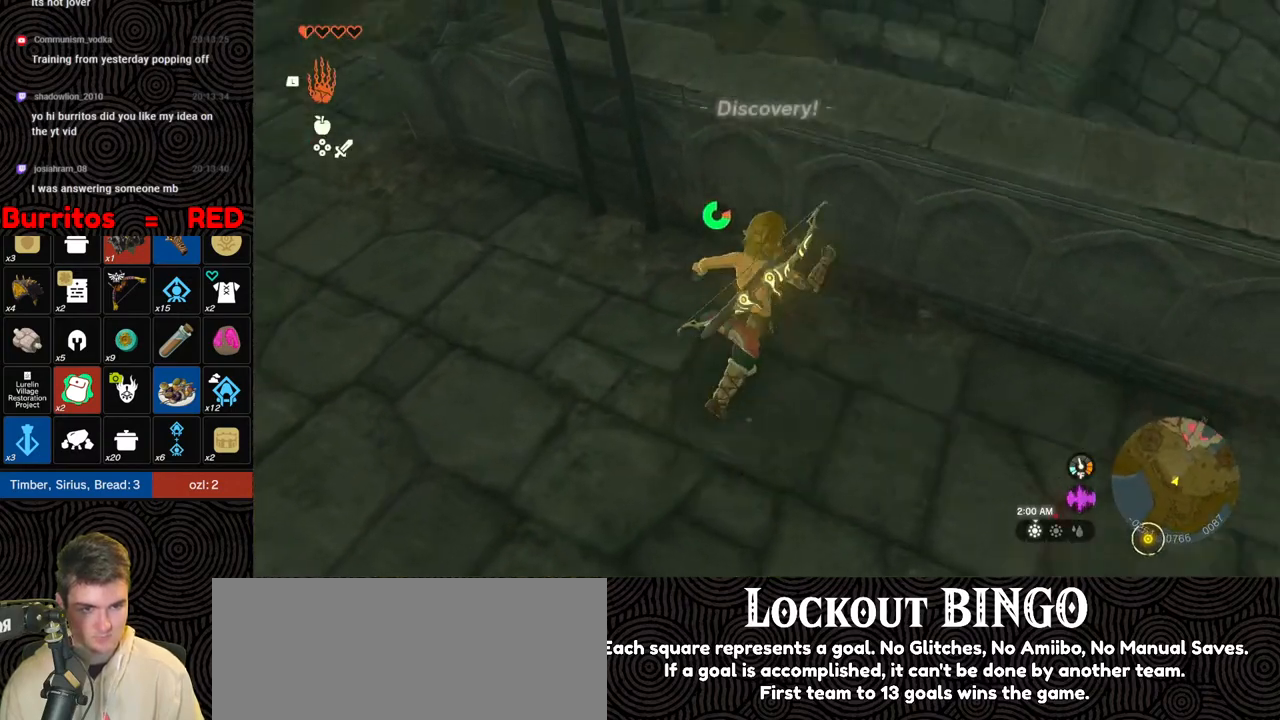
{"buttons": [], "left_stick": "up-right", "right_stick": "center", "events": [[467, "right_stick", "center"]]}
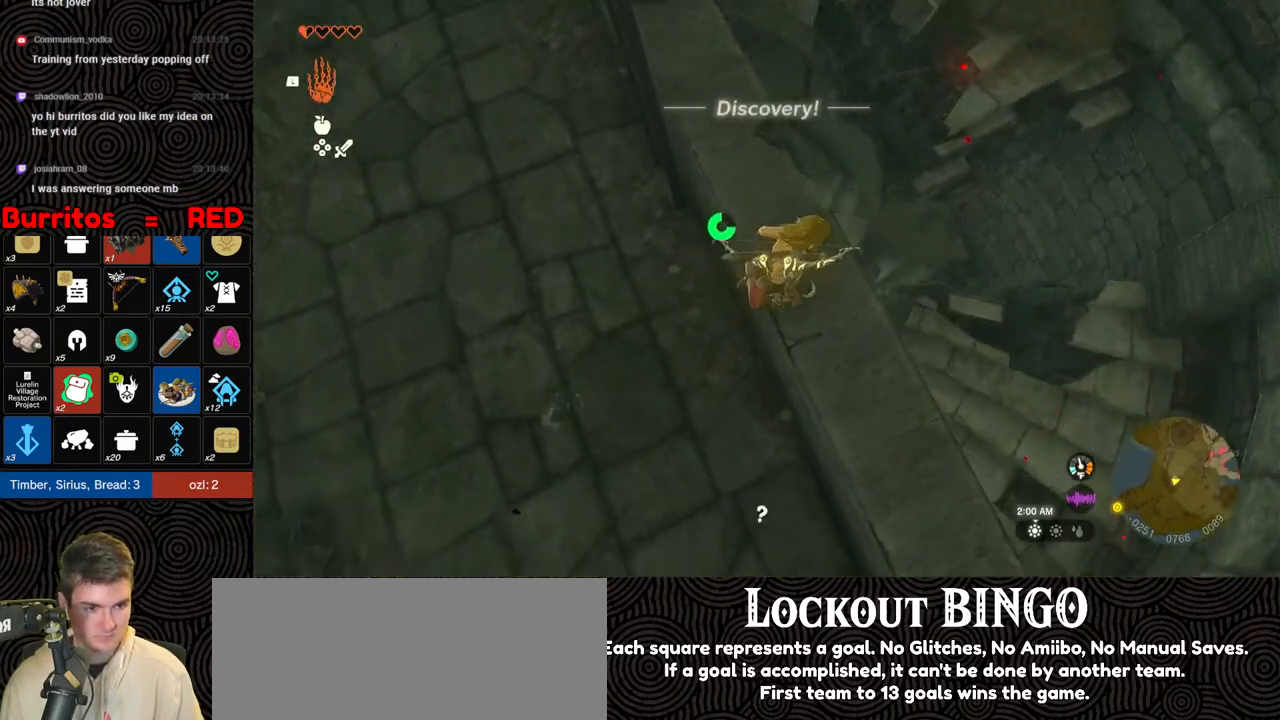
{"buttons": ["X"], "left_stick": "up-left", "right_stick": "up-left", "events": [[83, "right_stick", "up-left"], [367, "left_stick", "up-left"], [433, "X", "down"]]}
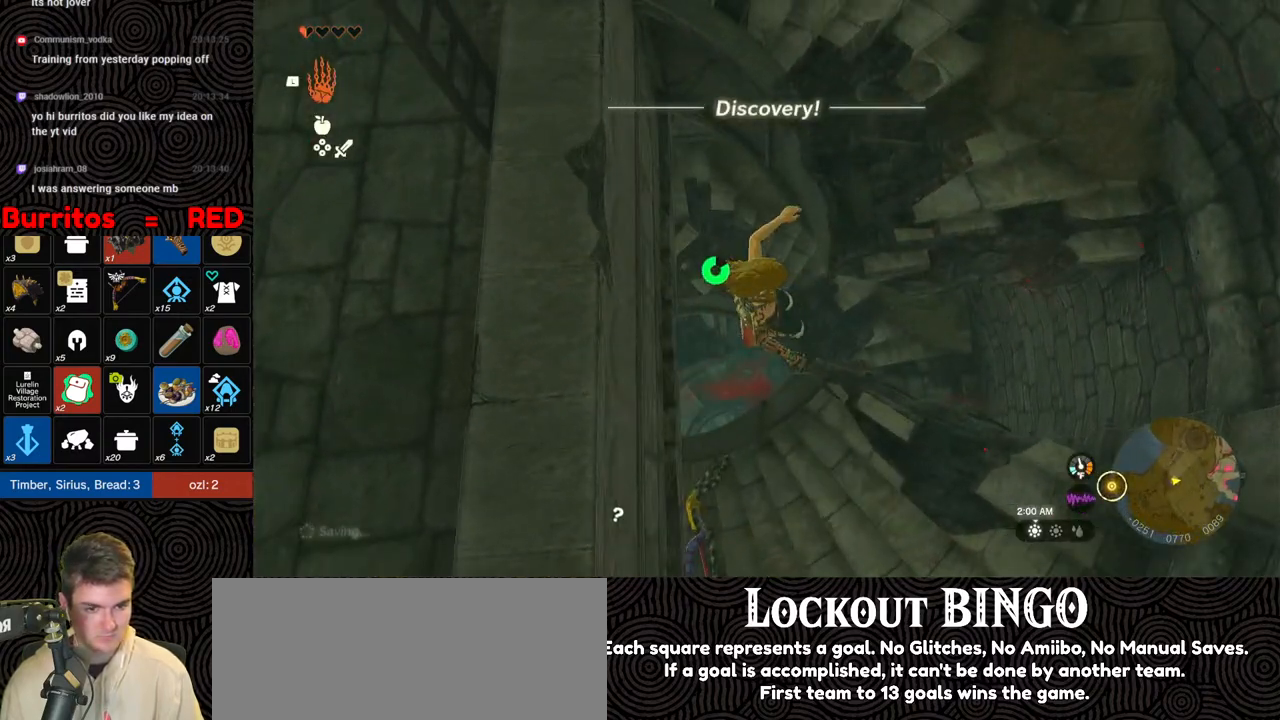
{"buttons": [], "left_stick": "up-right", "right_stick": "up-left", "events": [[33, "X", "up"], [83, "X", "down"], [100, "left_stick", "up"], [183, "X", "up"], [250, "left_stick", "up-right"]]}
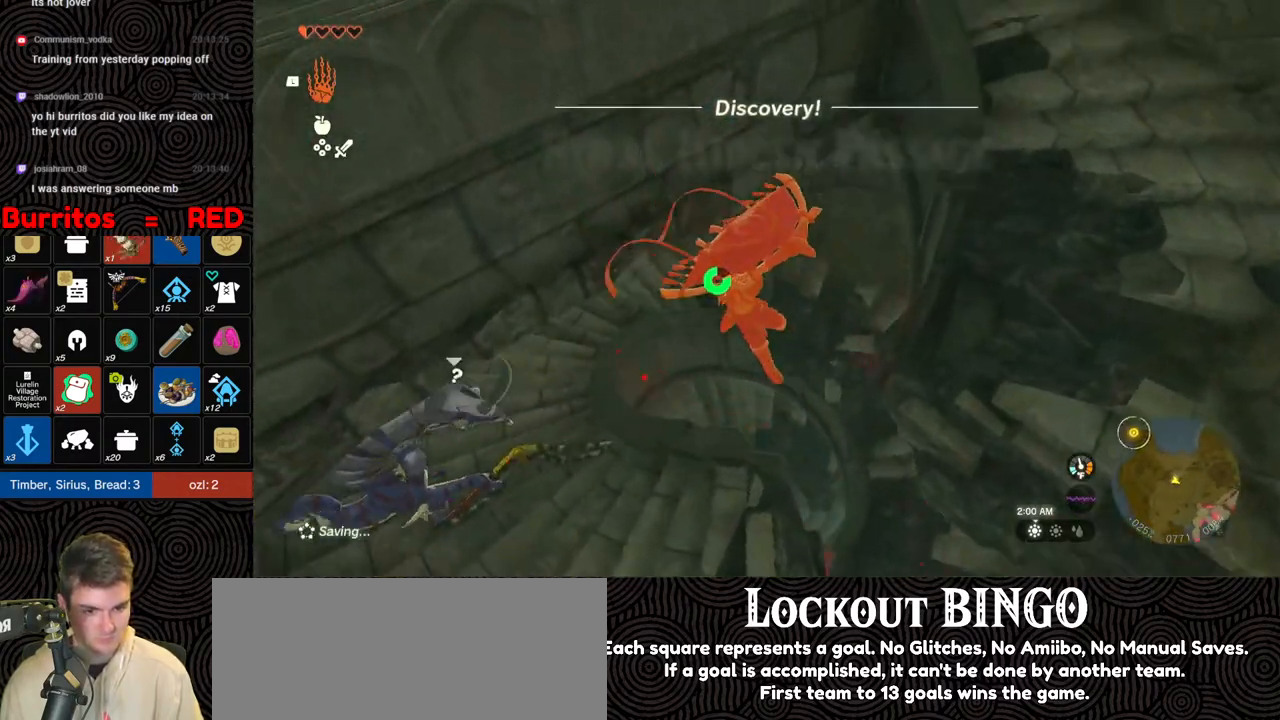
{"buttons": [], "left_stick": "down", "right_stick": "down-left", "events": [[67, "left_stick", "center"], [100, "right_stick", "center"], [200, "left_stick", "up"], [383, "left_stick", "right"], [417, "right_stick", "up-left"], [500, "left_stick", "down"], [500, "right_stick", "down-left"]]}
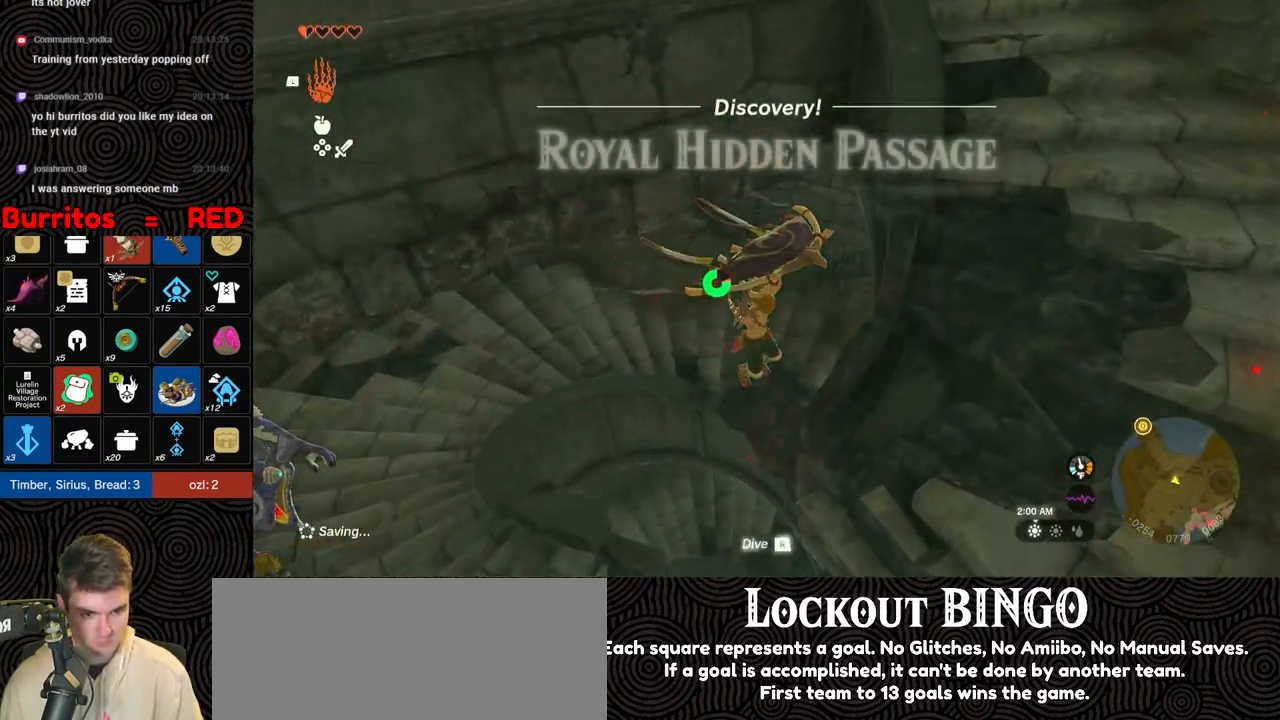
{"buttons": [], "left_stick": "up-left", "right_stick": "left", "events": [[67, "left_stick", "left"], [117, "right_stick", "left"], [133, "left_stick", "up-left"], [267, "left_stick", "up"], [417, "left_stick", "up-left"]]}
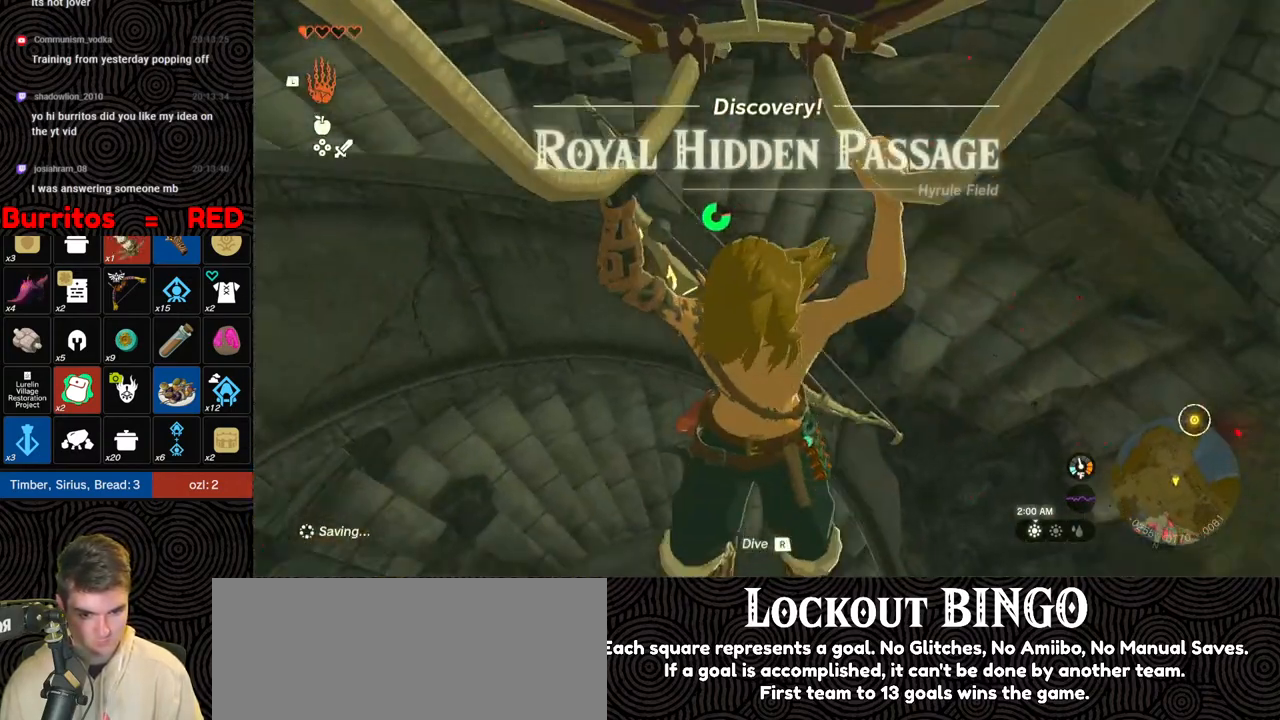
{"buttons": [], "left_stick": "left", "right_stick": "left", "events": [[67, "right_stick", "up-left"], [167, "left_stick", "left"], [267, "right_stick", "left"]]}
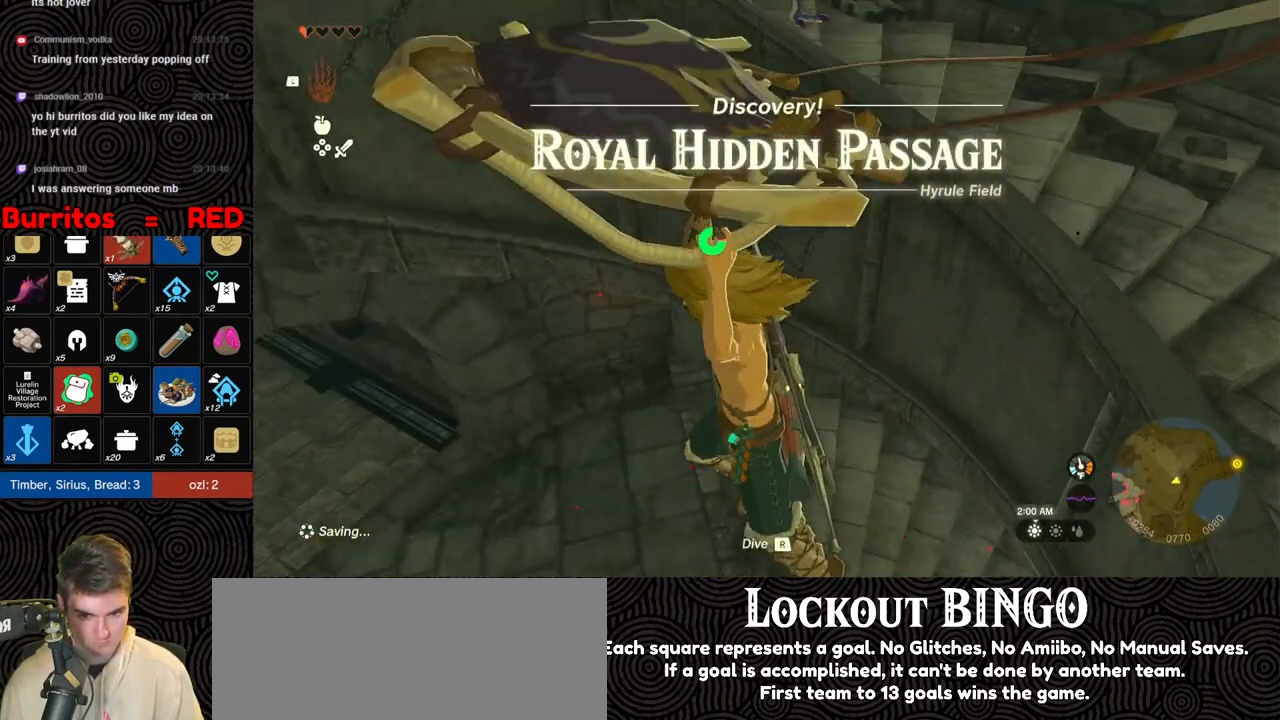
{"buttons": [], "left_stick": "up", "right_stick": "center", "events": [[50, "left_stick", "center"], [167, "right_stick", "up-left"], [183, "left_stick", "up"], [267, "right_stick", "up"], [367, "right_stick", "center"]]}
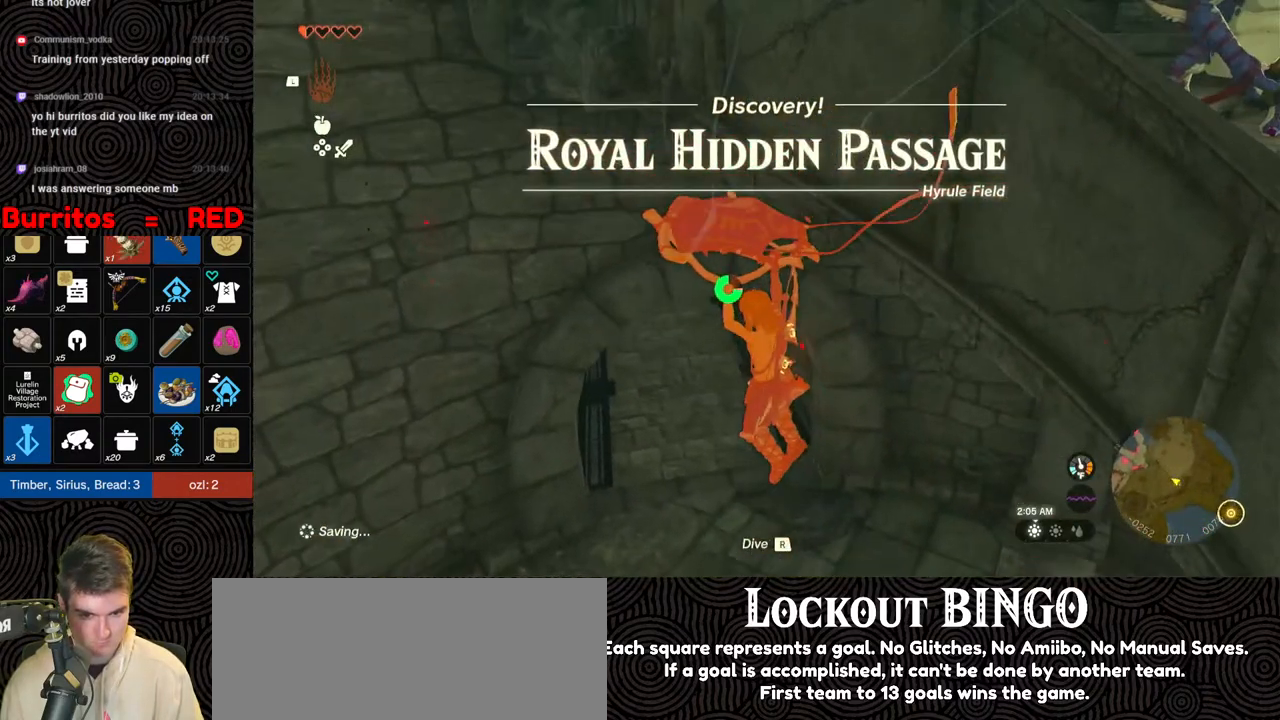
{"buttons": ["B"], "left_stick": "up", "right_stick": "center", "events": [[250, "right_stick", "up-left"], [433, "B", "down"], [450, "right_stick", "center"]]}
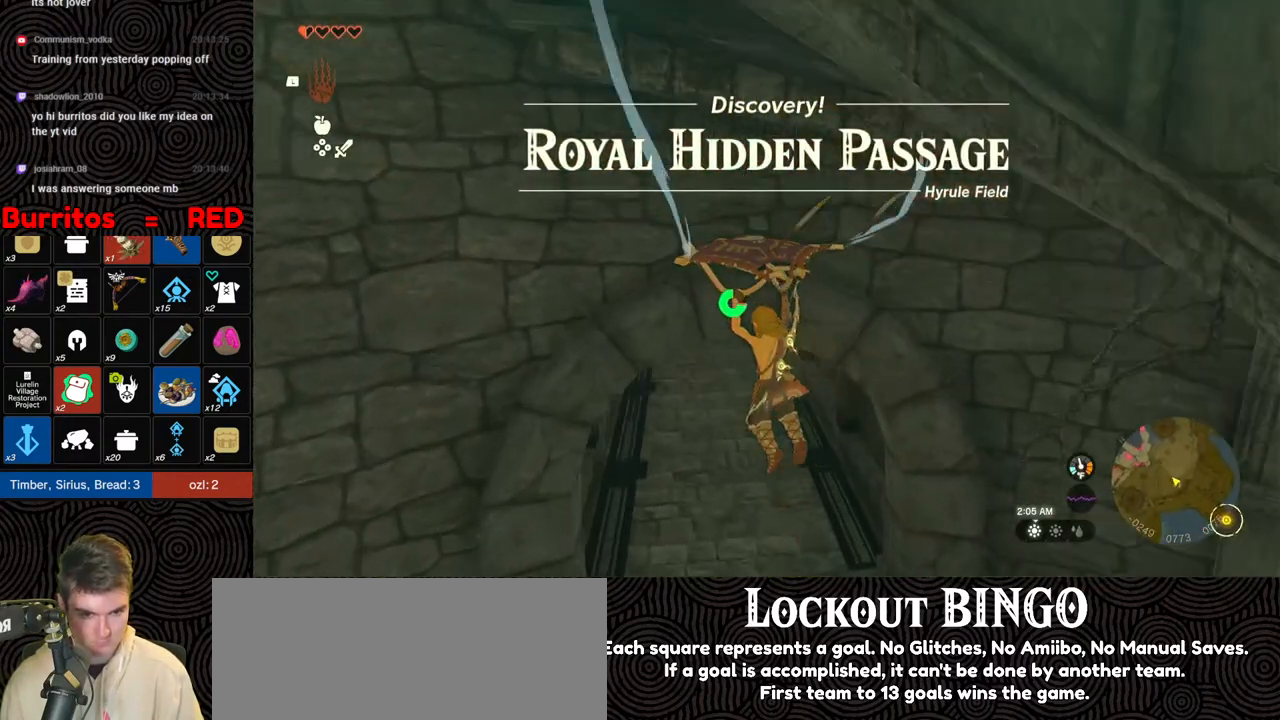
{"buttons": ["B"], "left_stick": "up", "right_stick": "center", "events": [[17, "B", "up"], [233, "right_stick", "up"], [400, "B", "down"], [417, "right_stick", "center"]]}
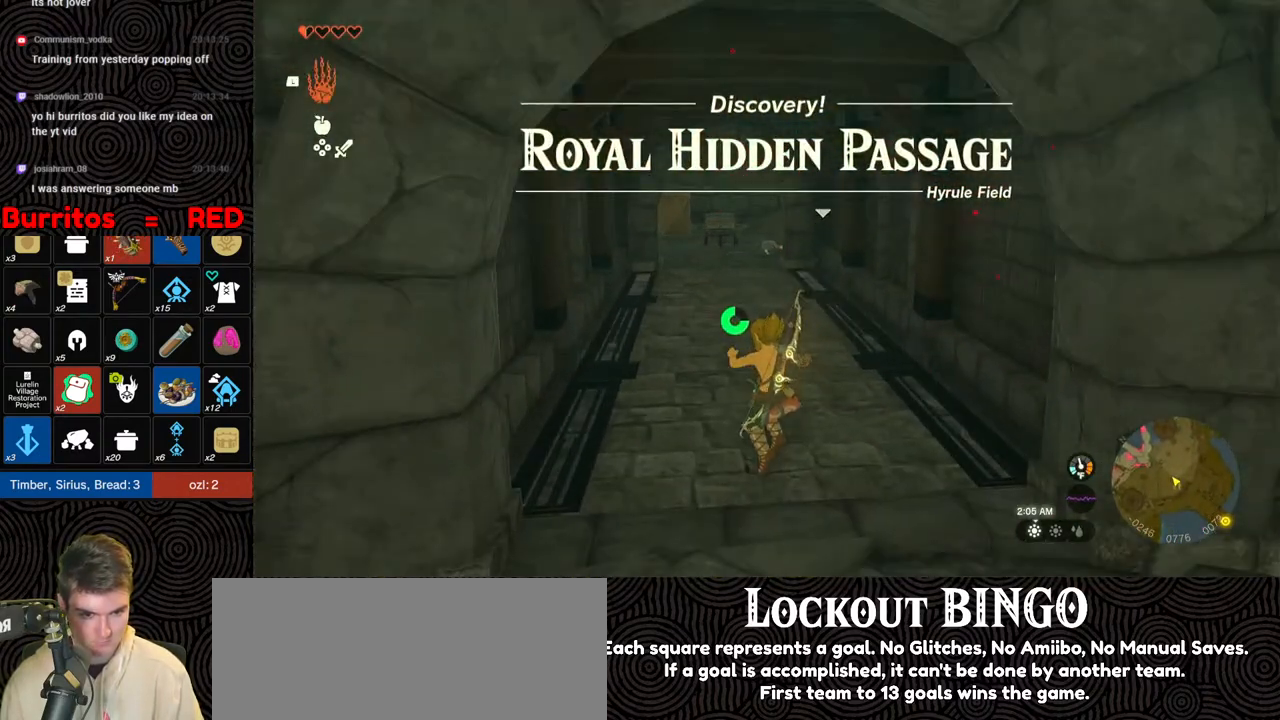
{"buttons": ["B"], "left_stick": "up", "right_stick": "center", "events": []}
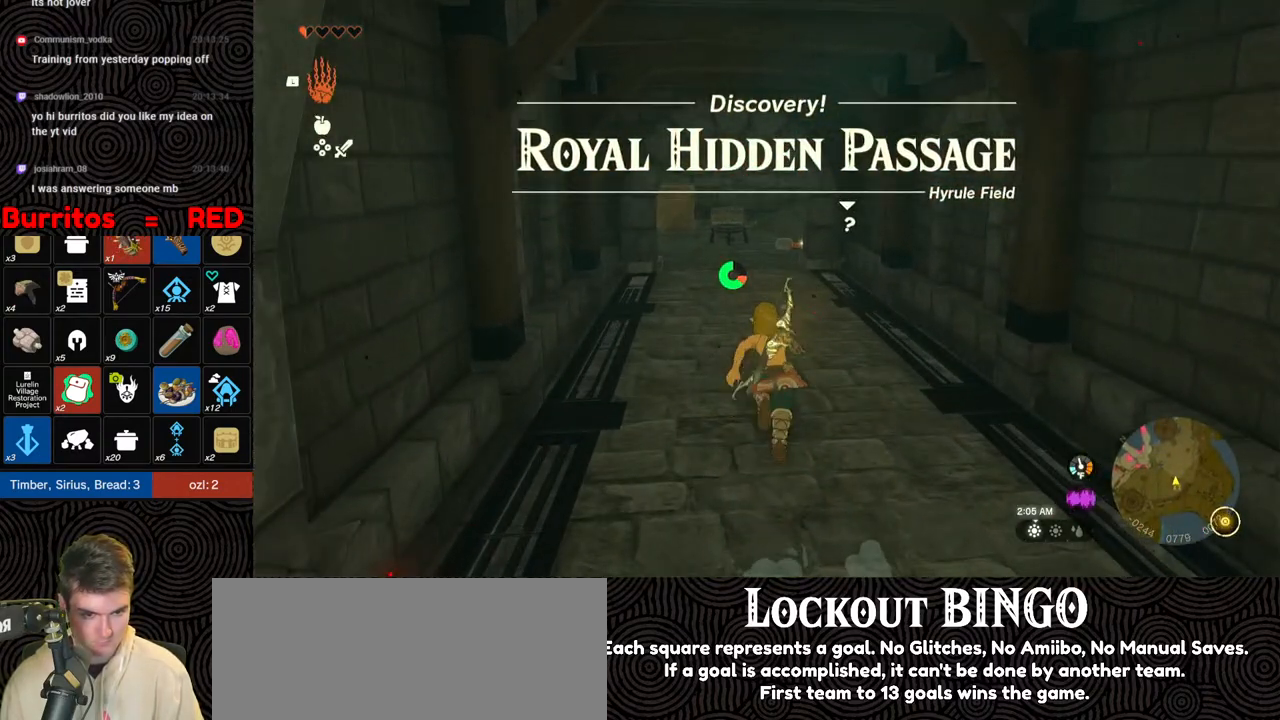
{"buttons": ["B"], "left_stick": "up", "right_stick": "center", "events": []}
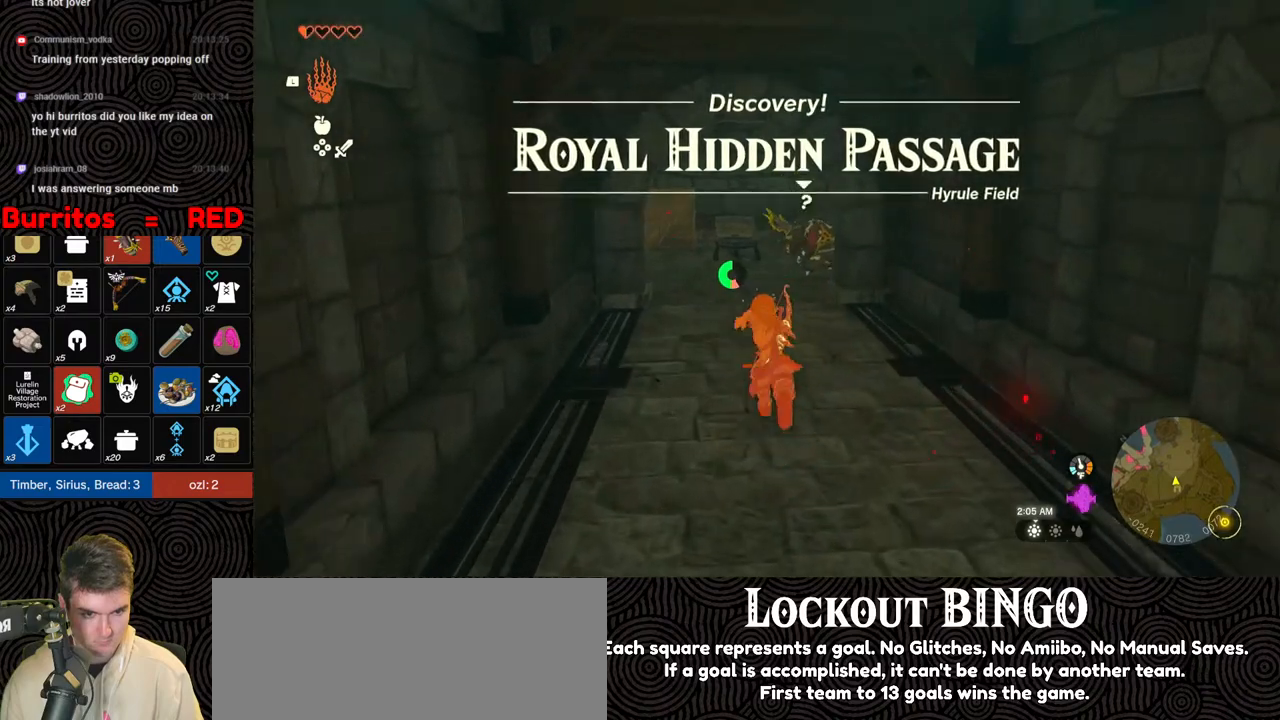
{"buttons": ["B"], "left_stick": "up", "right_stick": "down", "events": [[233, "right_stick", "down"]]}
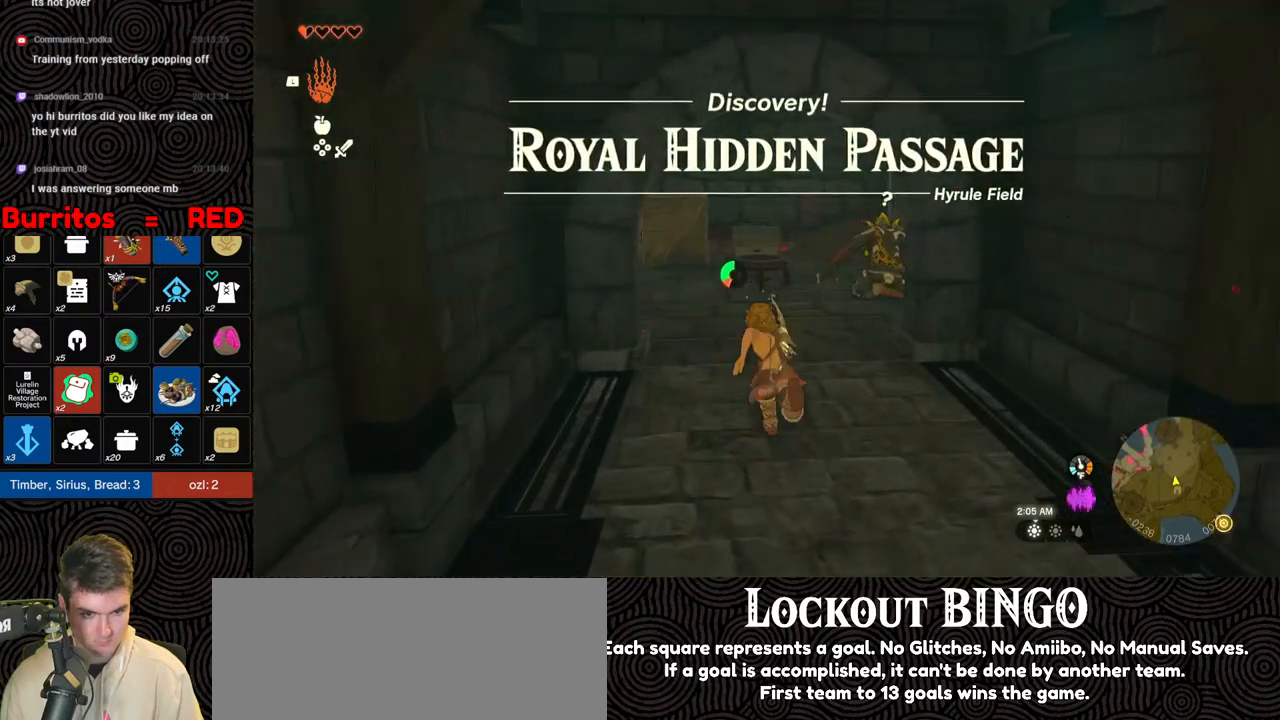
{"buttons": ["B"], "left_stick": "up", "right_stick": "down-right", "events": [[433, "right_stick", "down-right"]]}
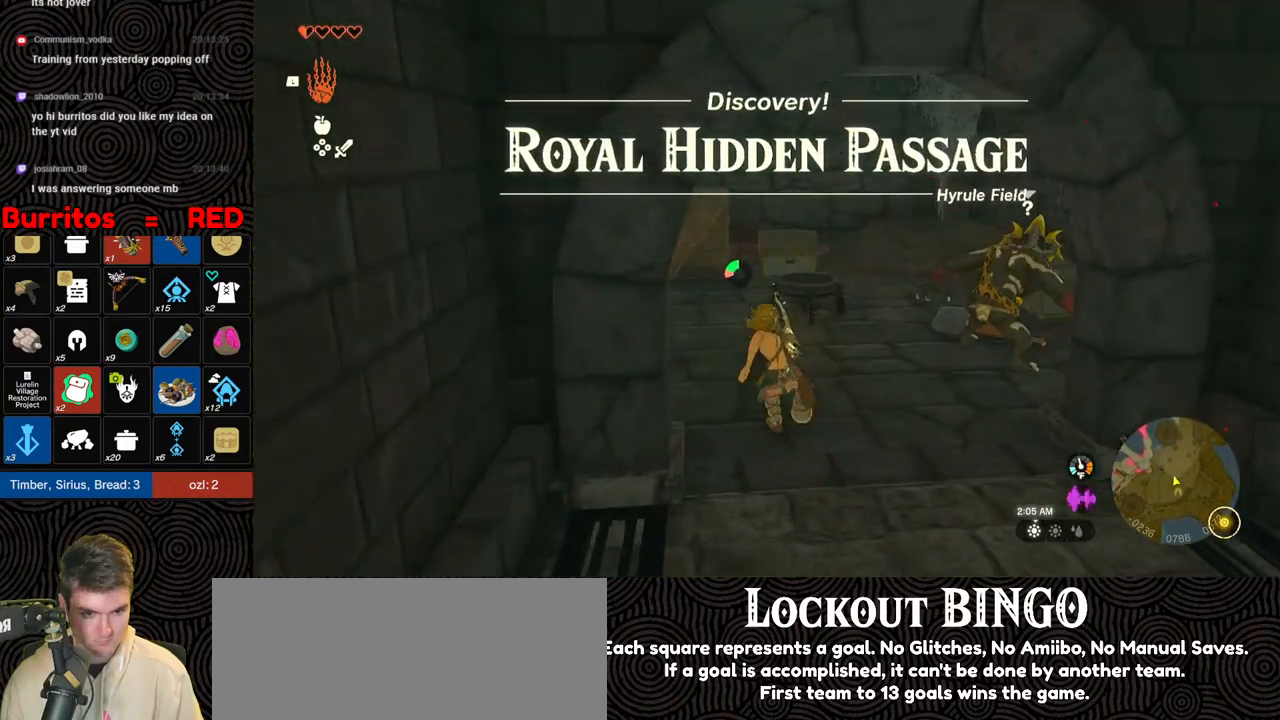
{"buttons": [], "left_stick": "up", "right_stick": "down-right", "events": [[450, "B", "up"]]}
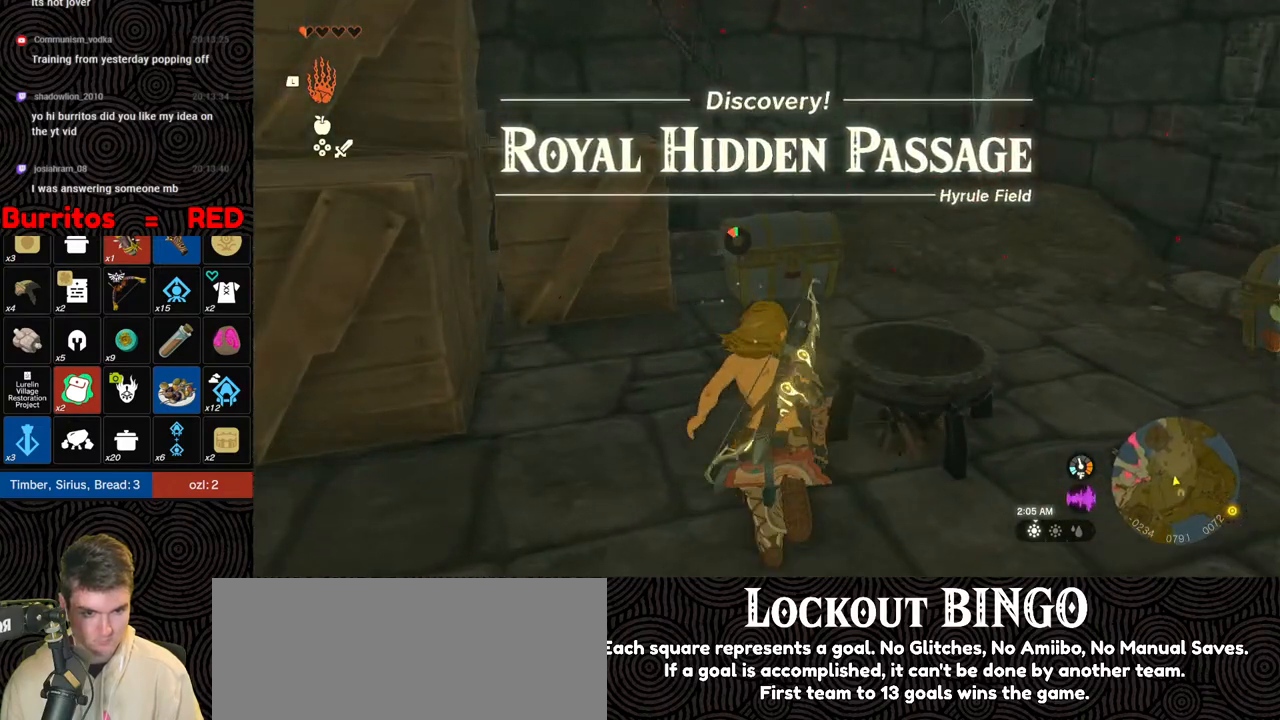
{"buttons": ["A"], "left_stick": "center", "right_stick": "center", "events": [[117, "right_stick", "down"], [217, "right_stick", "center"], [267, "left_stick", "up-left"], [333, "A", "down"], [417, "A", "up"], [467, "A", "down"], [483, "left_stick", "center"]]}
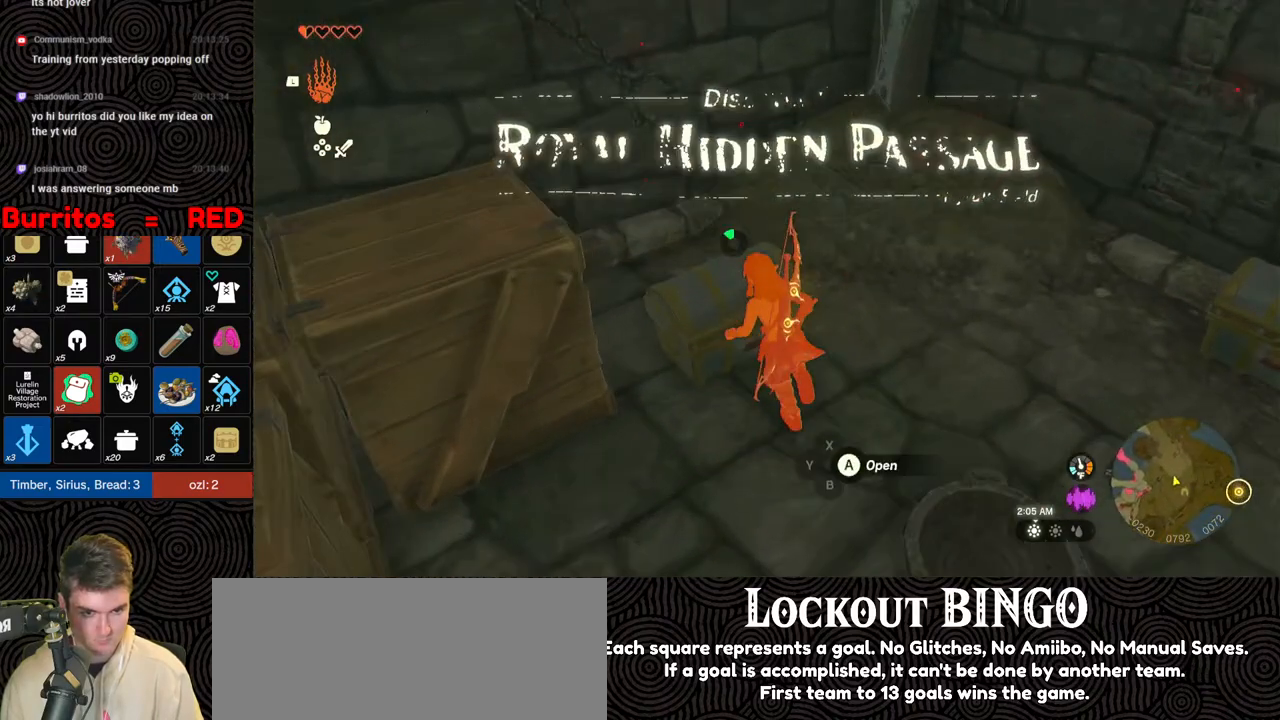
{"buttons": [], "left_stick": "center", "right_stick": "right", "events": [[50, "A", "up"], [233, "right_stick", "right"]]}
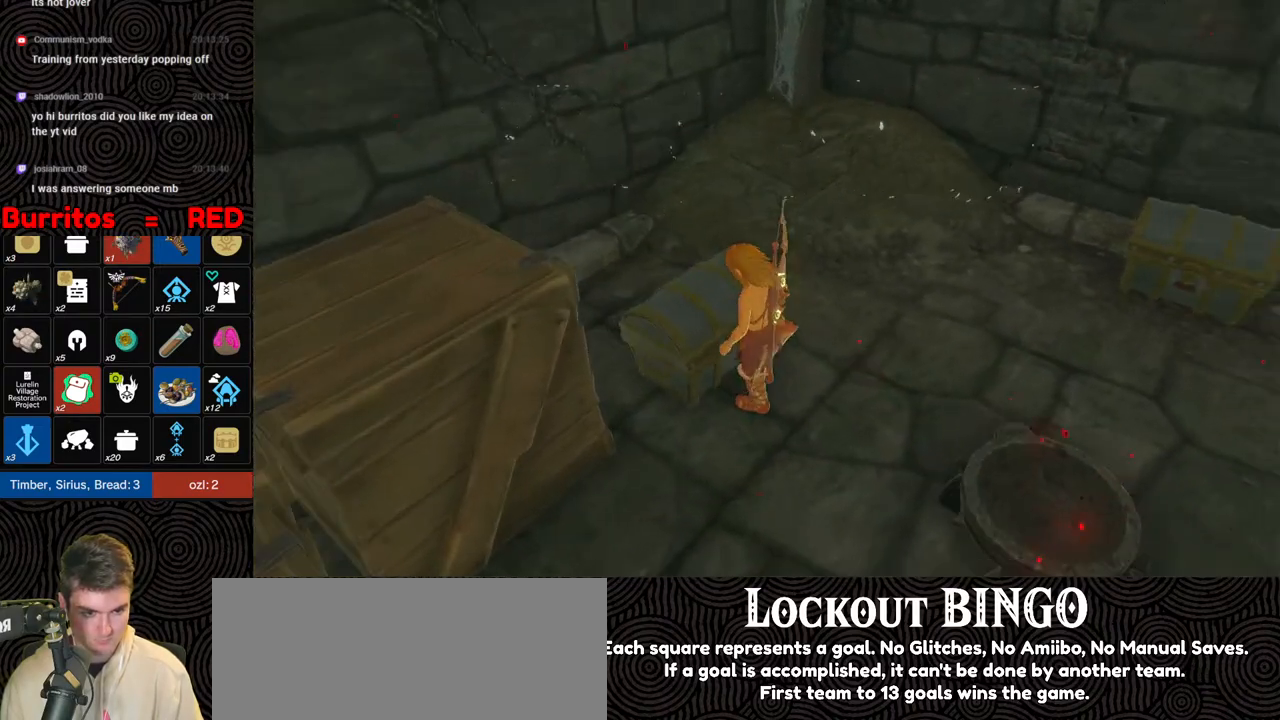
{"buttons": [], "left_stick": "center", "right_stick": "right", "events": []}
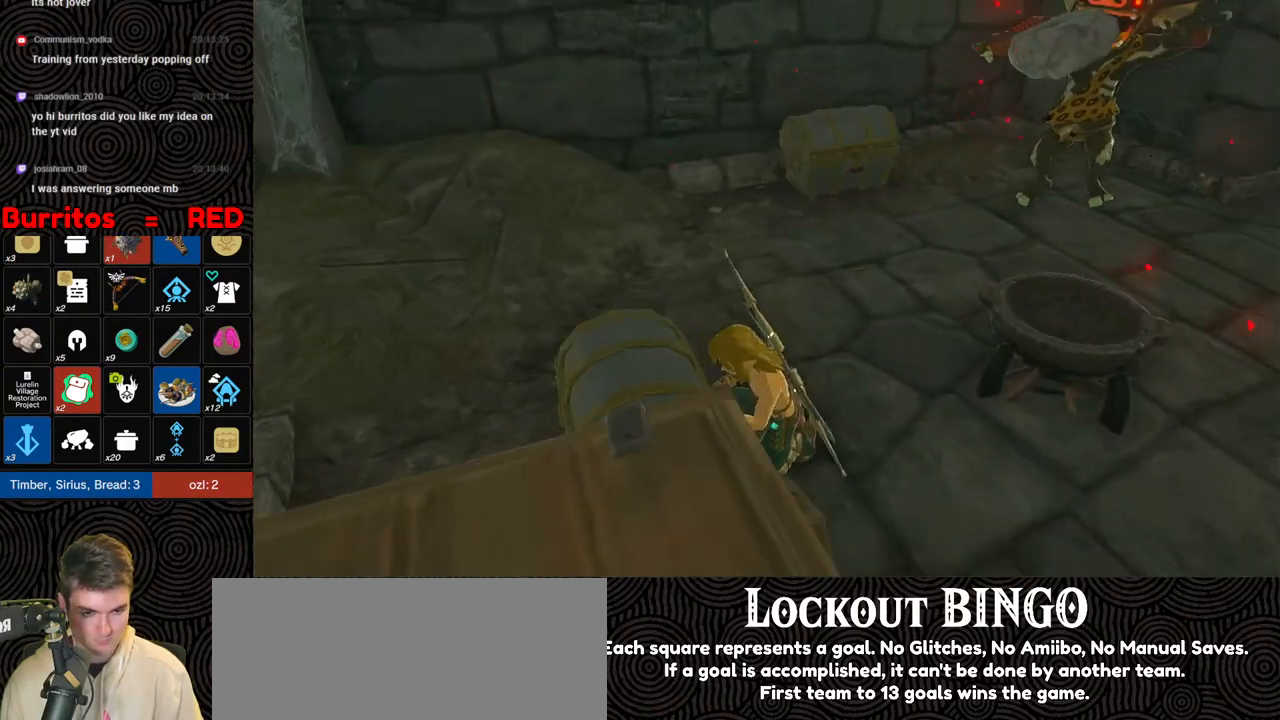
{"buttons": [], "left_stick": "center", "right_stick": "center", "events": [[100, "right_stick", "up"], [150, "right_stick", "center"], [300, "right_stick", "up"], [483, "right_stick", "center"]]}
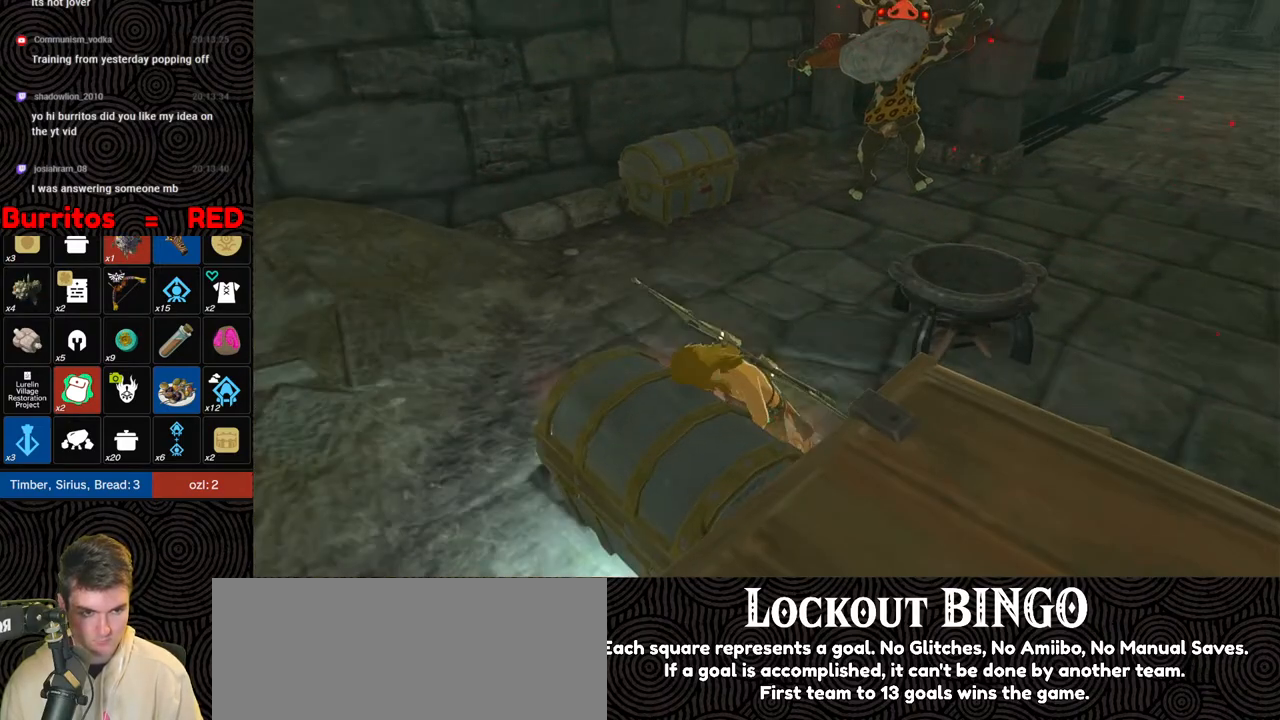
{"buttons": [], "left_stick": "center", "right_stick": "center", "events": []}
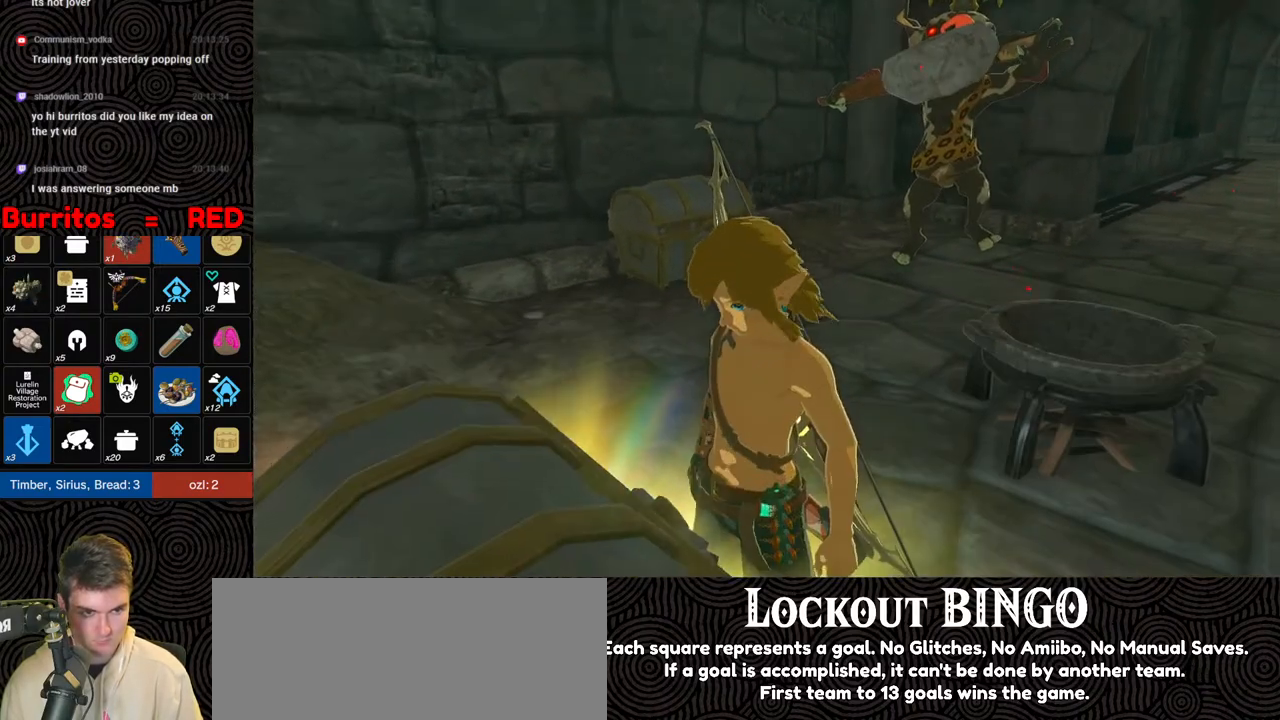
{"buttons": [], "left_stick": "center", "right_stick": "center", "events": []}